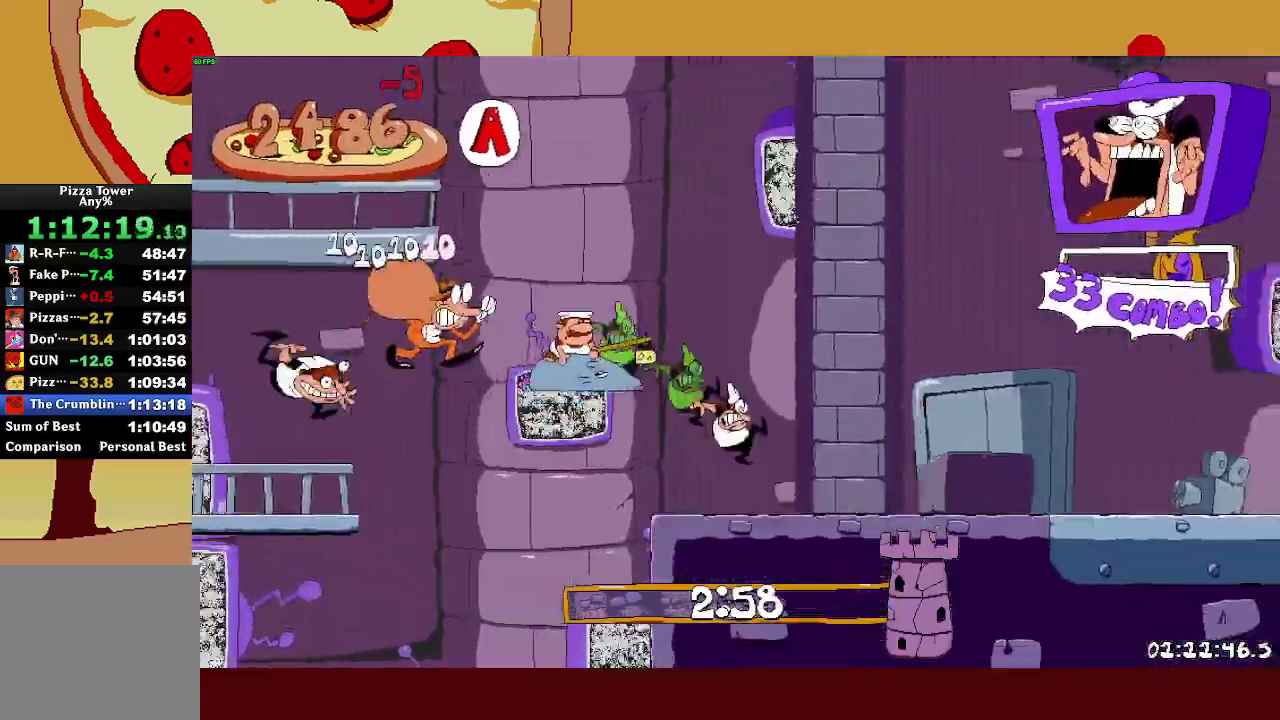
Gameplay with a controller (PlayStation layout); each line is a JSON object with the inputs held at the frame after it. "events" lists button and stick changes between this image and that frame as [ms after this image, input, new state], when the widget could be followed in between.
{"buttons": ["R2"], "left_stick": "right", "right_stick": "center"}
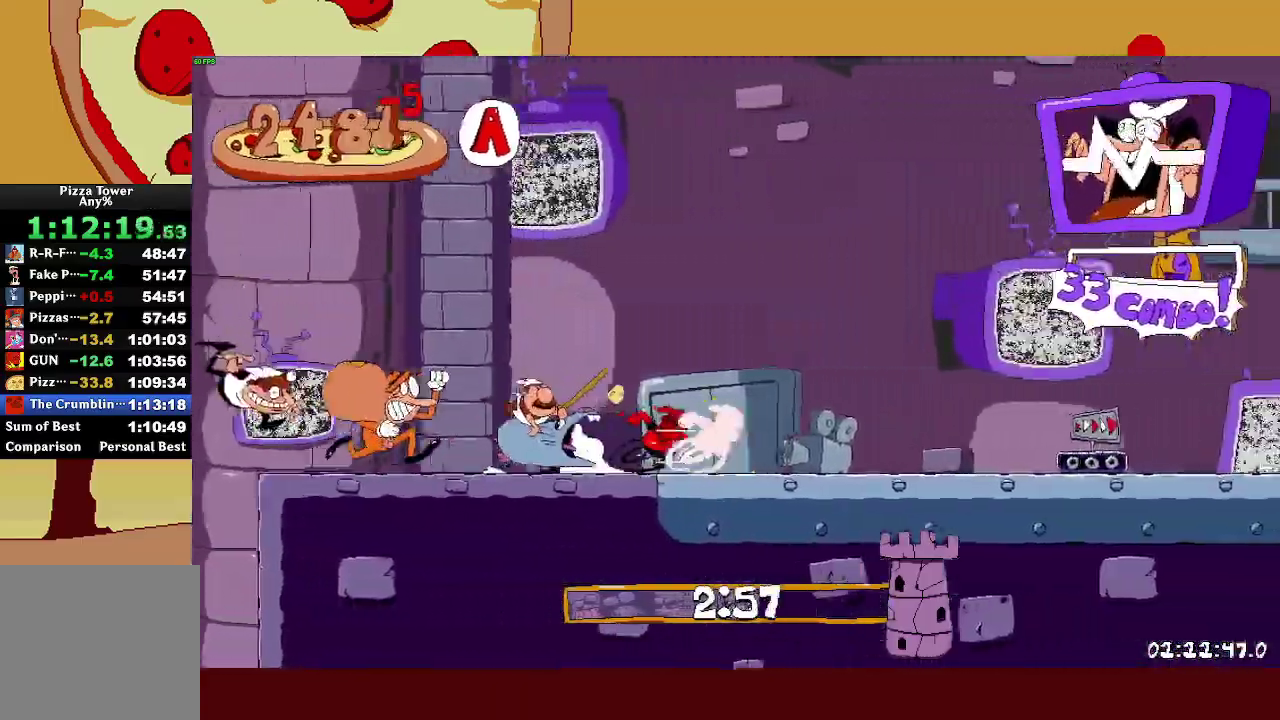
{"buttons": ["R2"], "left_stick": "right", "right_stick": "center", "events": []}
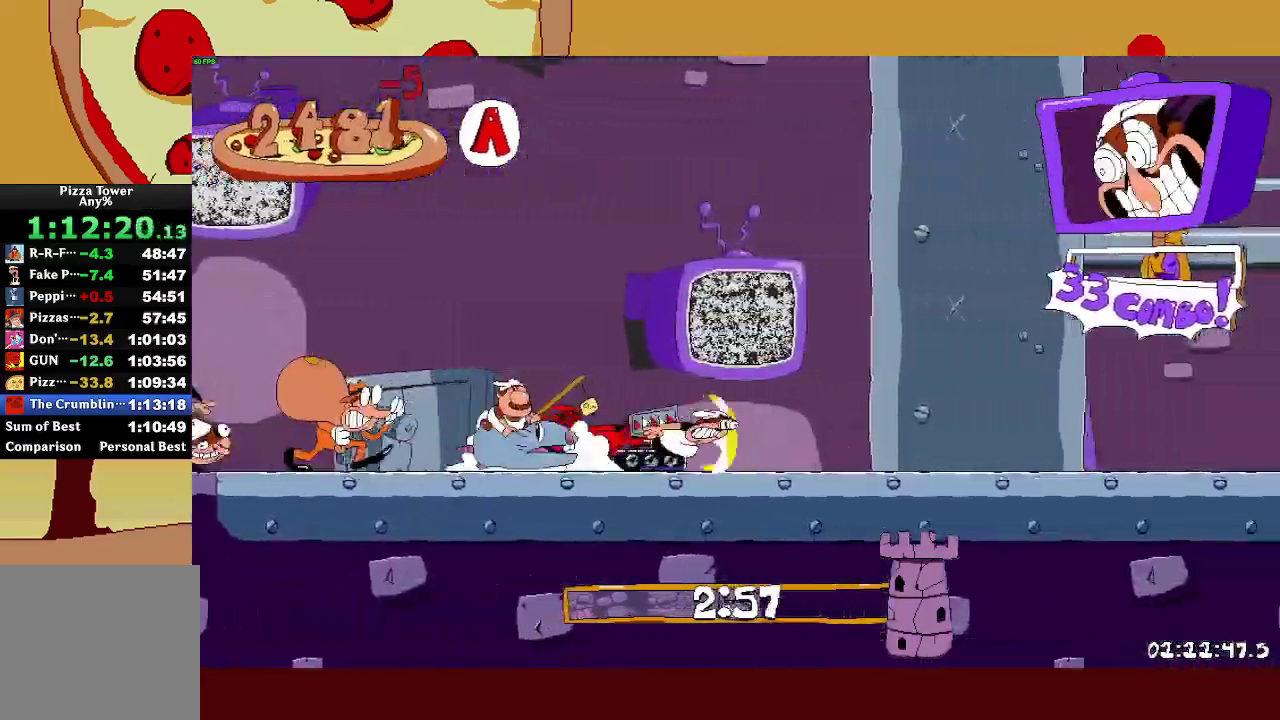
{"buttons": ["R2"], "left_stick": "right", "right_stick": "center", "events": []}
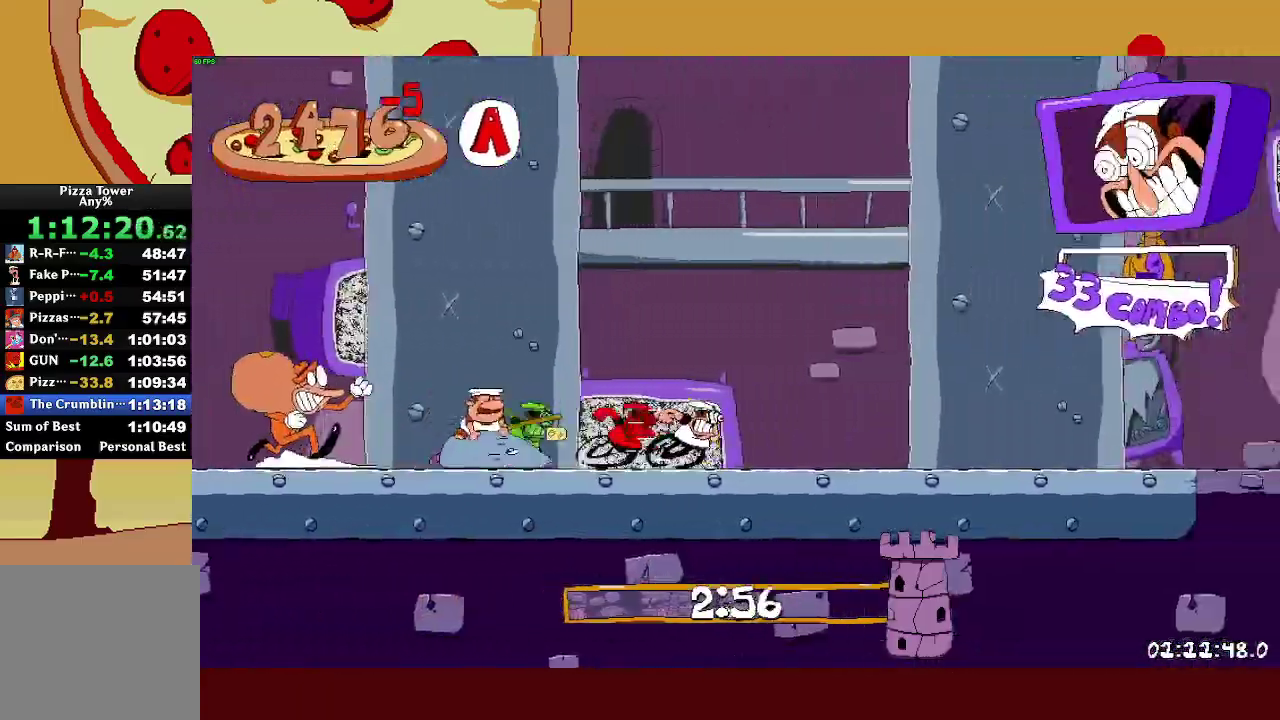
{"buttons": ["R2"], "left_stick": "right", "right_stick": "center", "events": []}
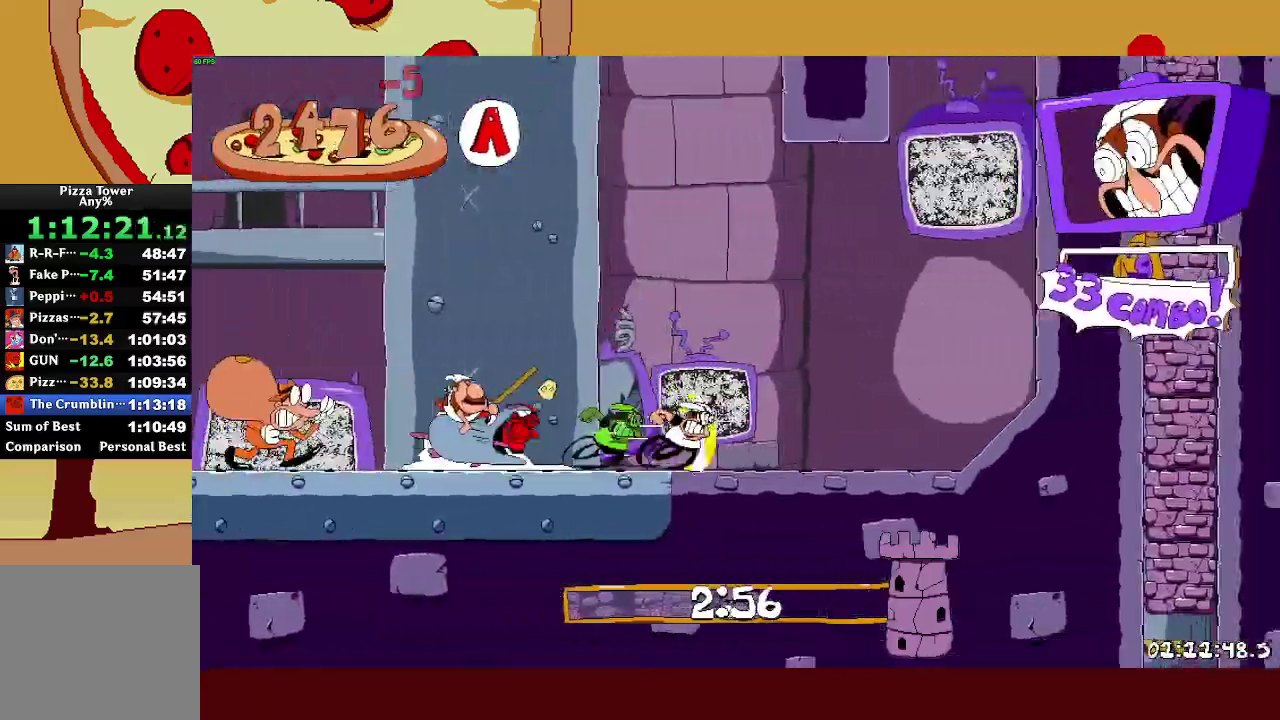
{"buttons": ["CROSS", "R2"], "left_stick": "right", "right_stick": "center", "events": [[100, "CROSS", "down"]]}
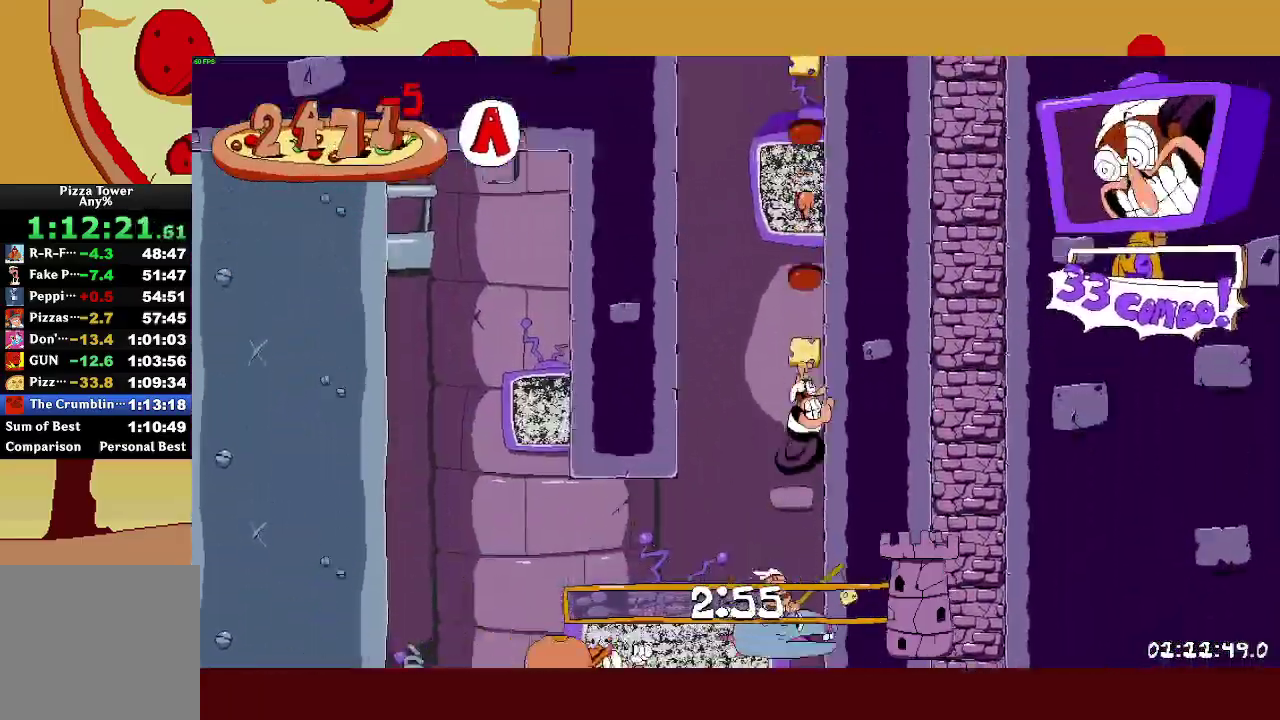
{"buttons": ["CROSS", "R2"], "left_stick": "right", "right_stick": "center", "events": []}
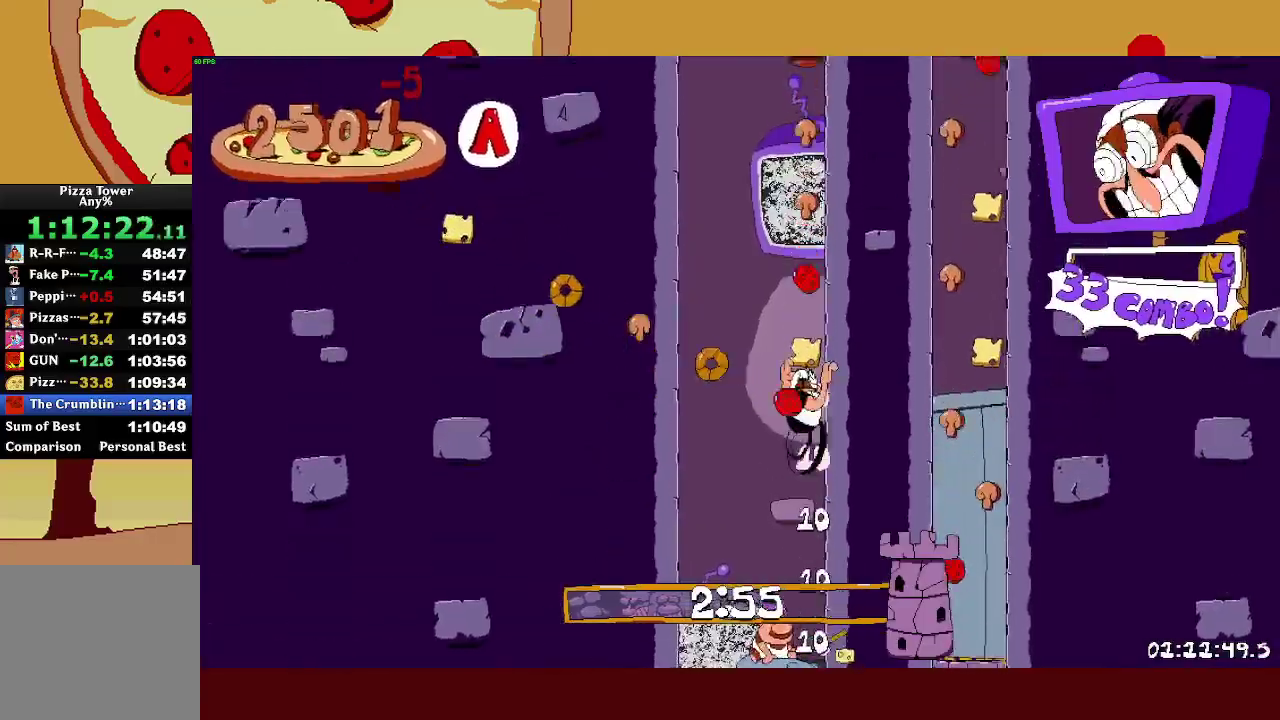
{"buttons": ["CROSS"], "left_stick": "right", "right_stick": "center", "events": [[467, "R2", "up"]]}
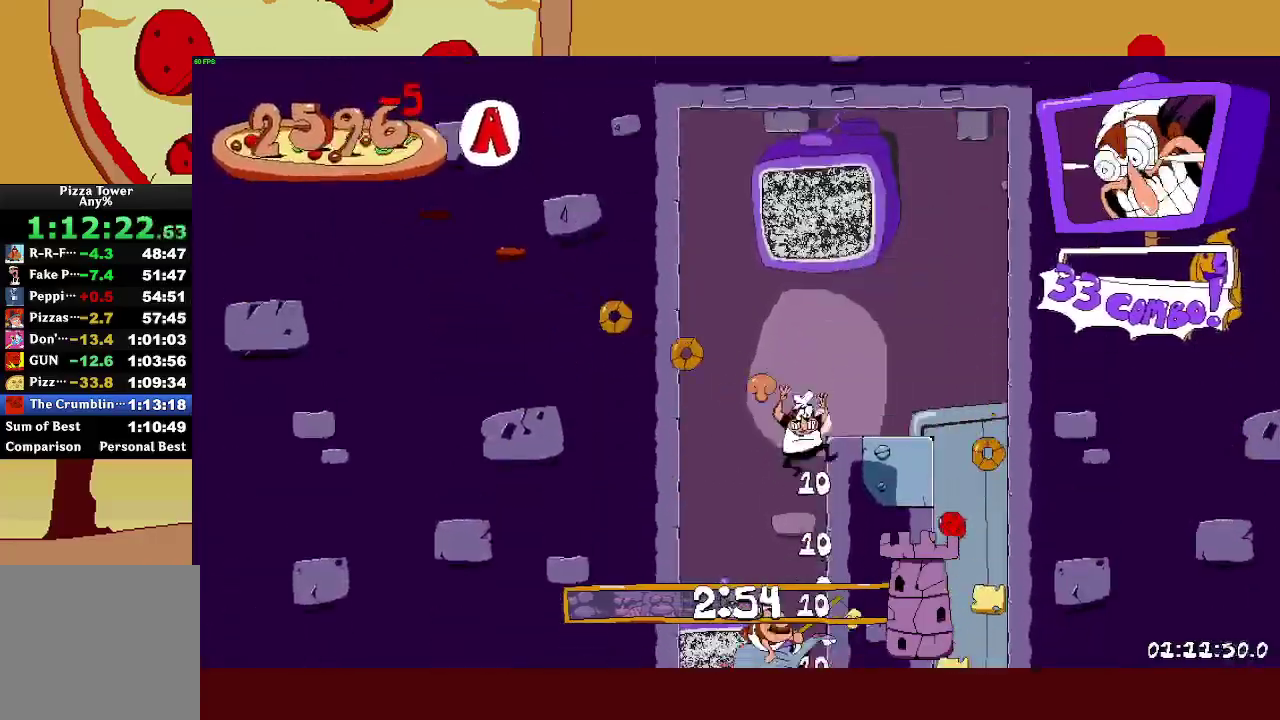
{"buttons": [], "left_stick": "right", "right_stick": "center", "events": [[217, "CROSS", "up"], [283, "L1", "down"], [450, "L1", "up"]]}
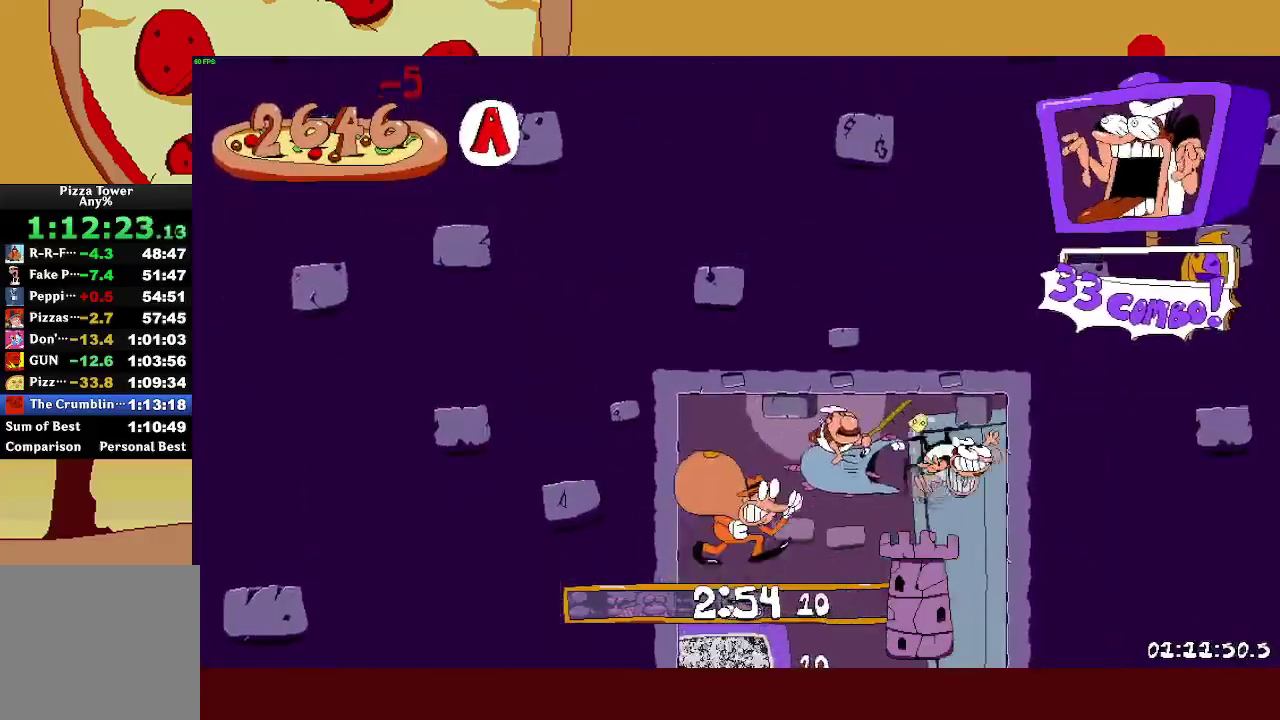
{"buttons": [], "left_stick": "up-left", "right_stick": "center", "events": [[183, "left_stick", "center"], [483, "left_stick", "up-left"]]}
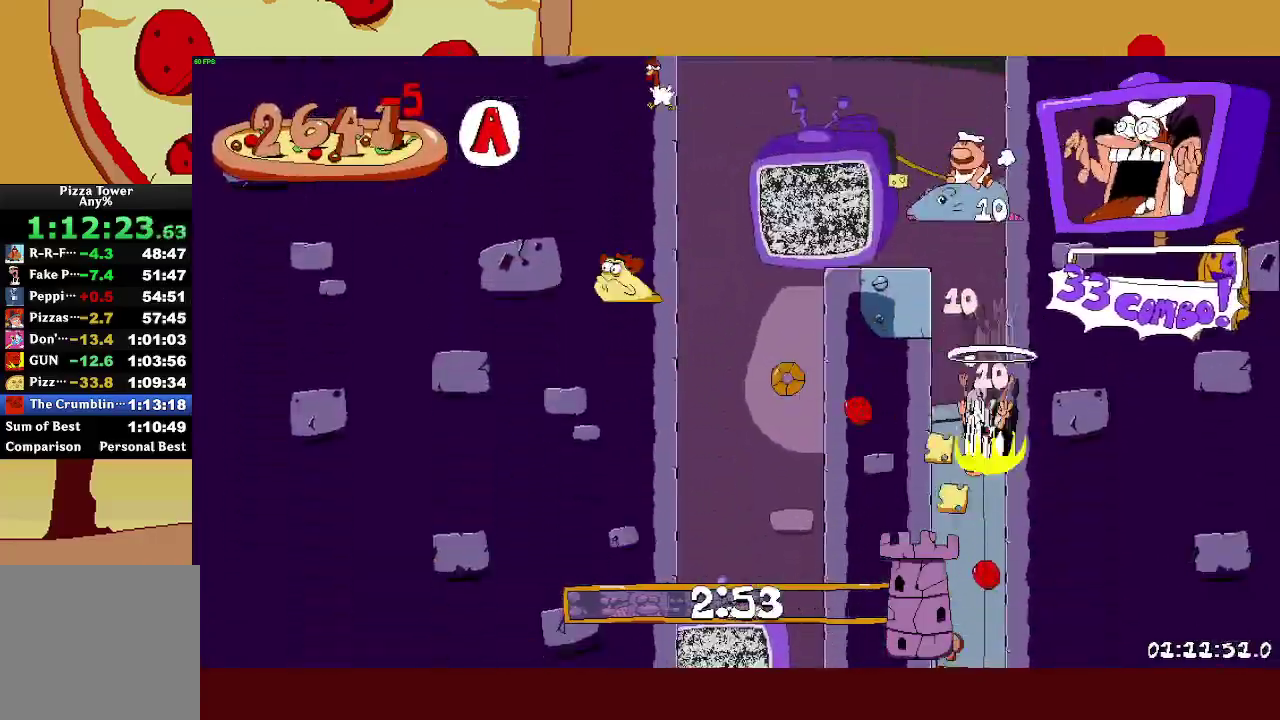
{"buttons": [], "left_stick": "center", "right_stick": "center", "events": [[117, "left_stick", "center"]]}
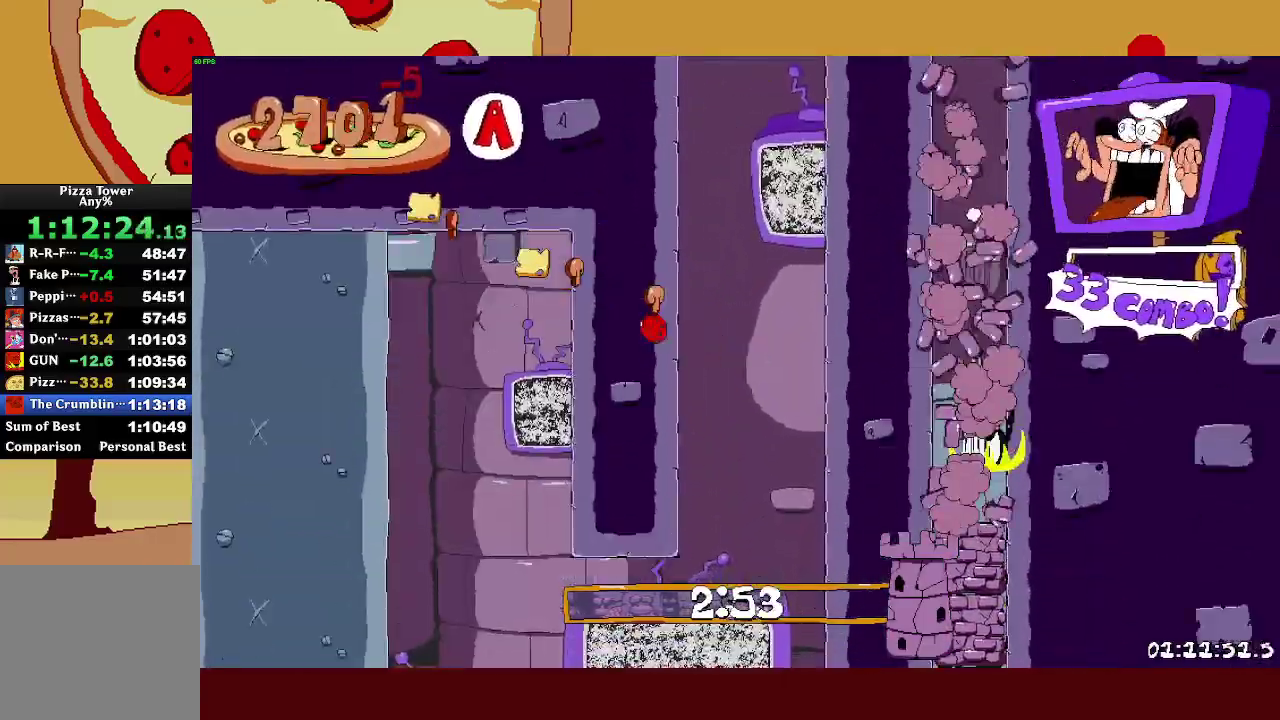
{"buttons": ["R2"], "left_stick": "up-left", "right_stick": "center", "events": [[350, "R2", "down"], [383, "left_stick", "up-left"]]}
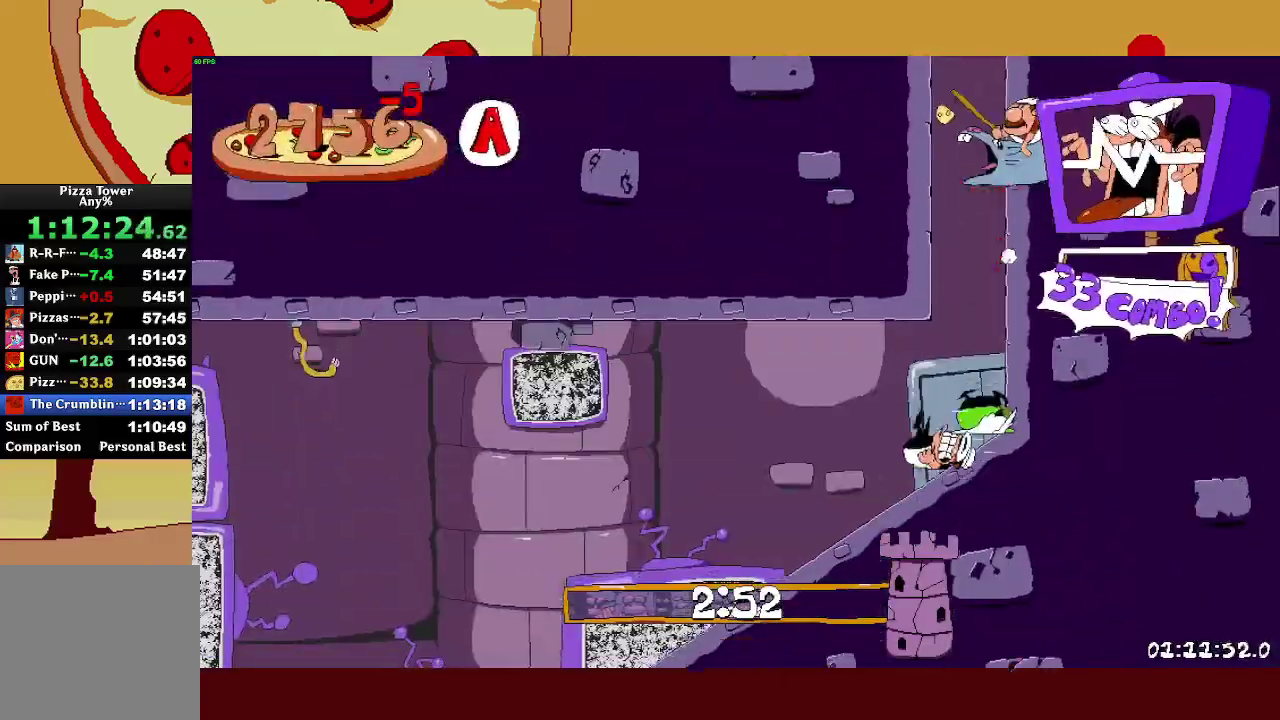
{"buttons": ["R2"], "left_stick": "up-left", "right_stick": "center", "events": []}
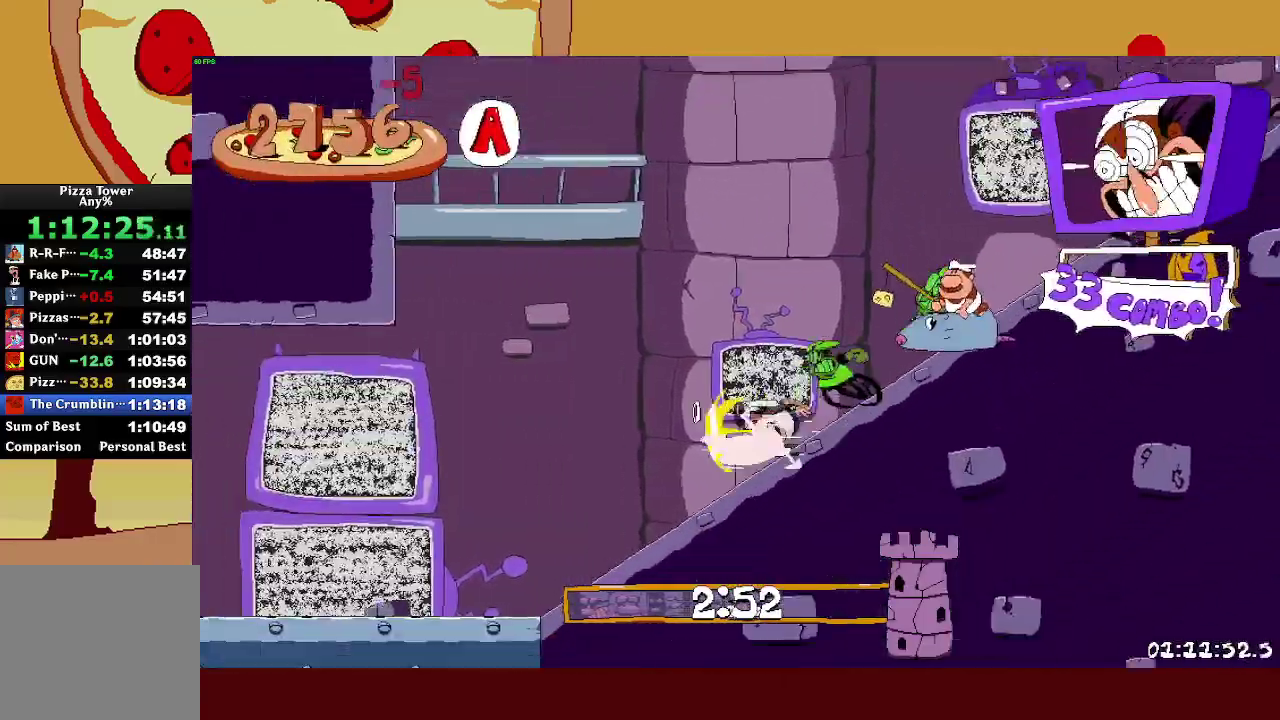
{"buttons": ["R2"], "left_stick": "up-left", "right_stick": "center", "events": []}
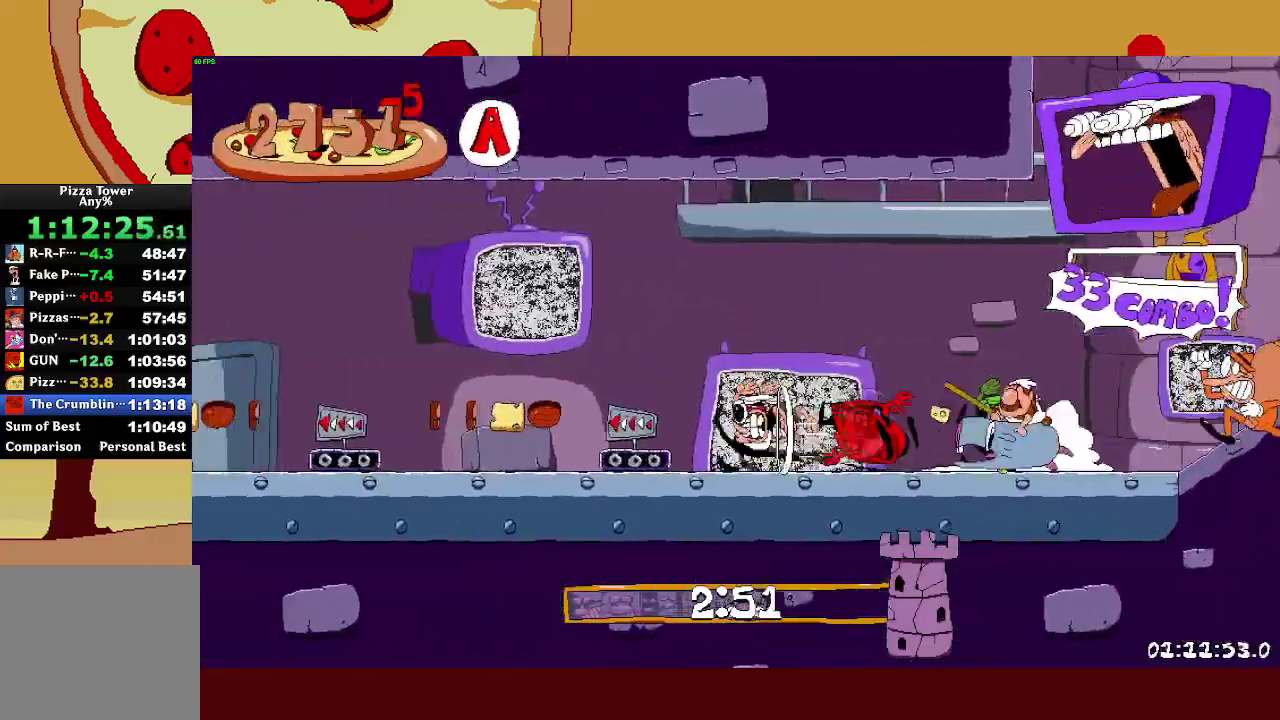
{"buttons": ["R2"], "left_stick": "up-left", "right_stick": "center", "events": []}
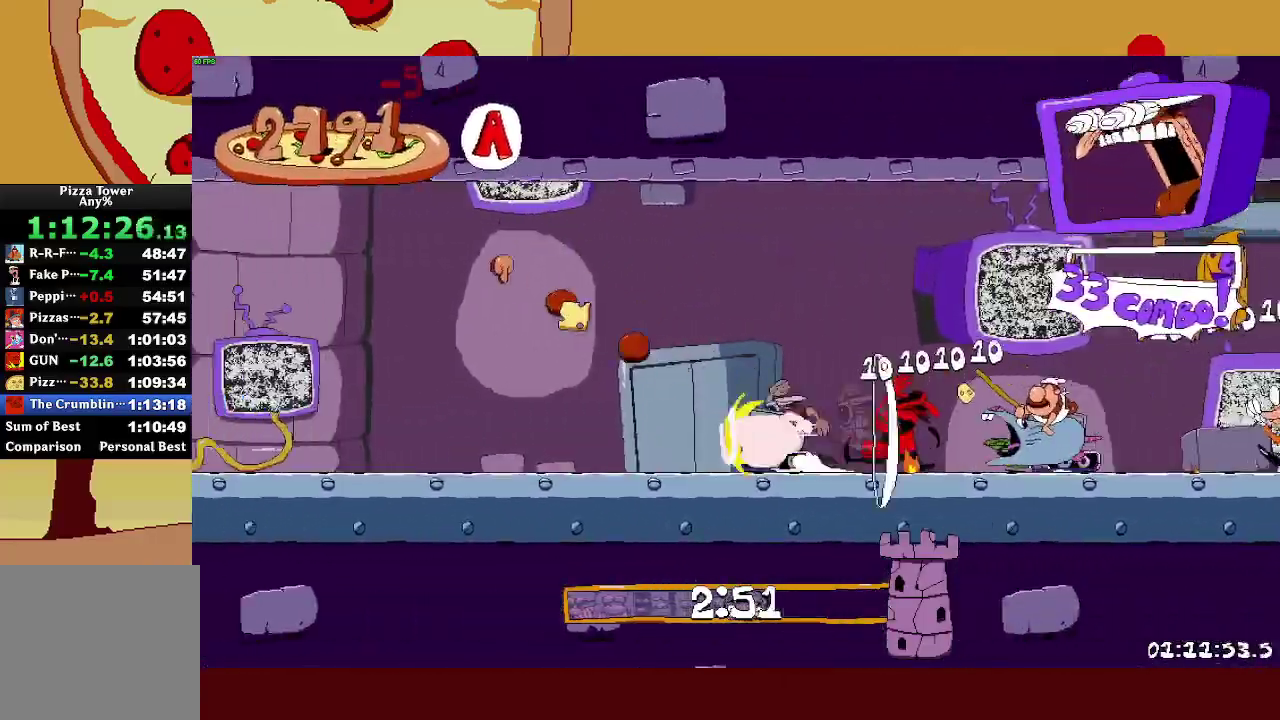
{"buttons": ["R2"], "left_stick": "up-left", "right_stick": "center", "events": []}
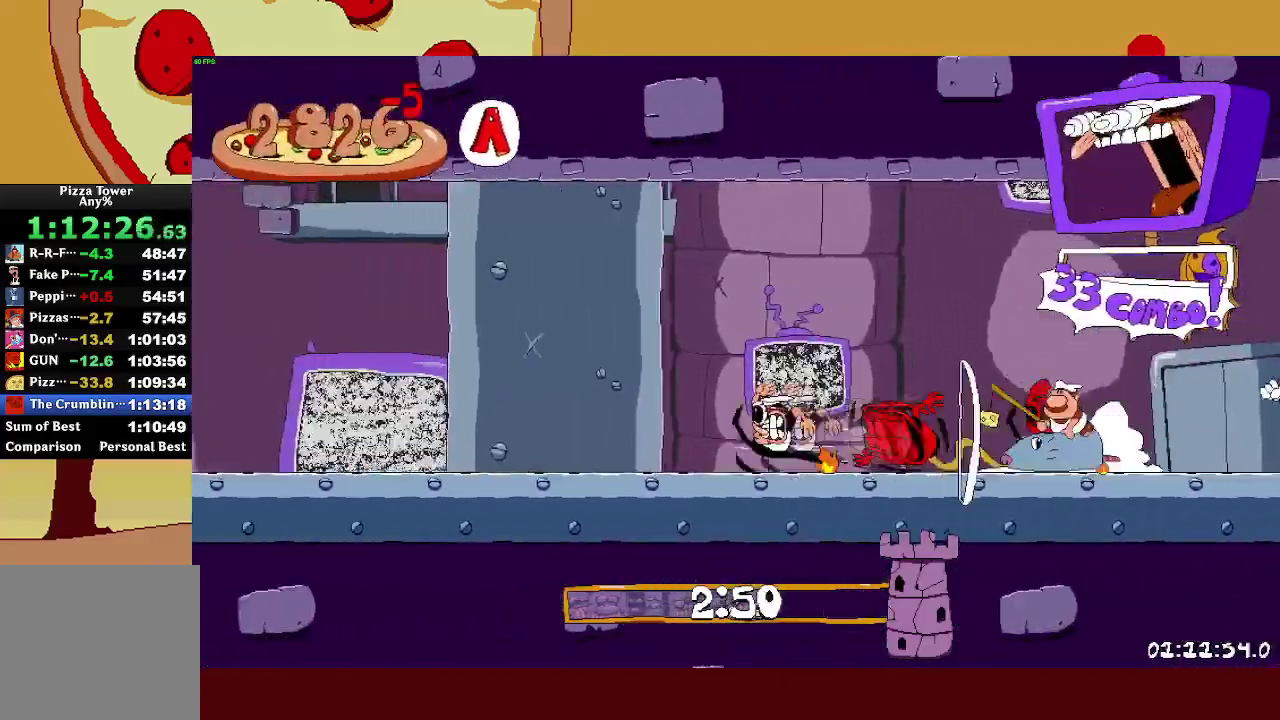
{"buttons": ["R2"], "left_stick": "left", "right_stick": "center", "events": [[400, "left_stick", "left"]]}
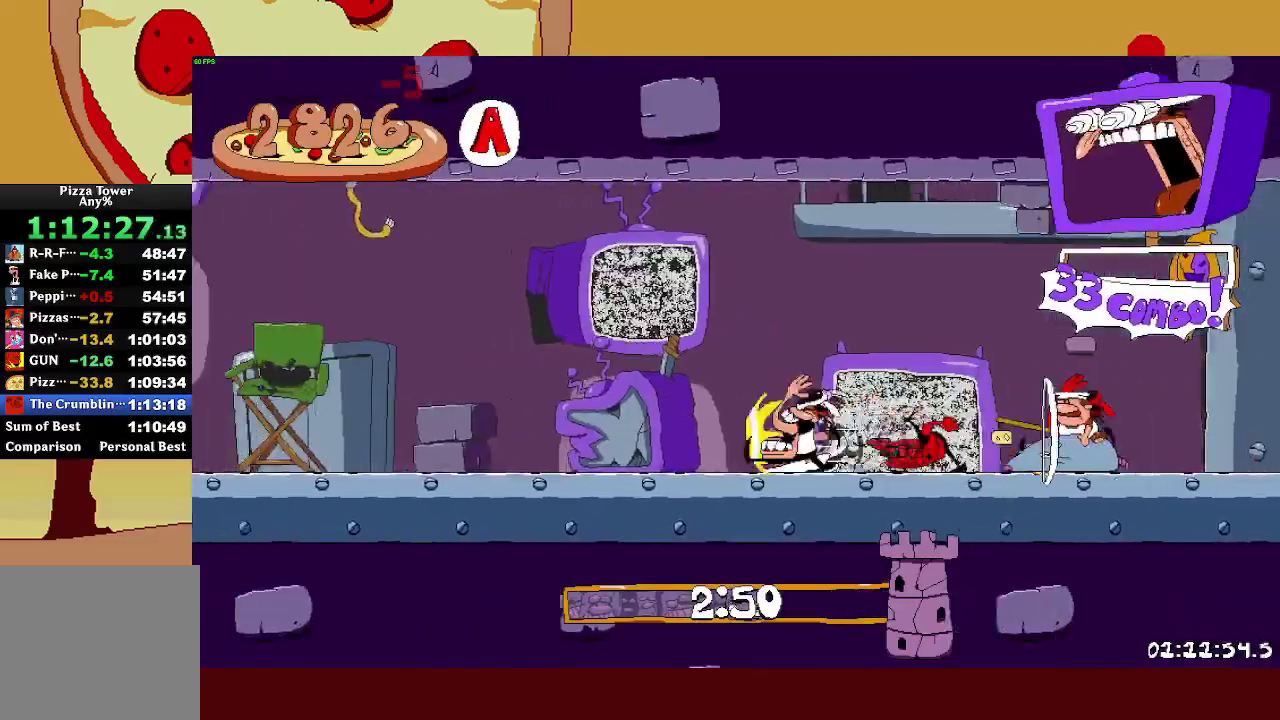
{"buttons": ["R2"], "left_stick": "left", "right_stick": "center", "events": []}
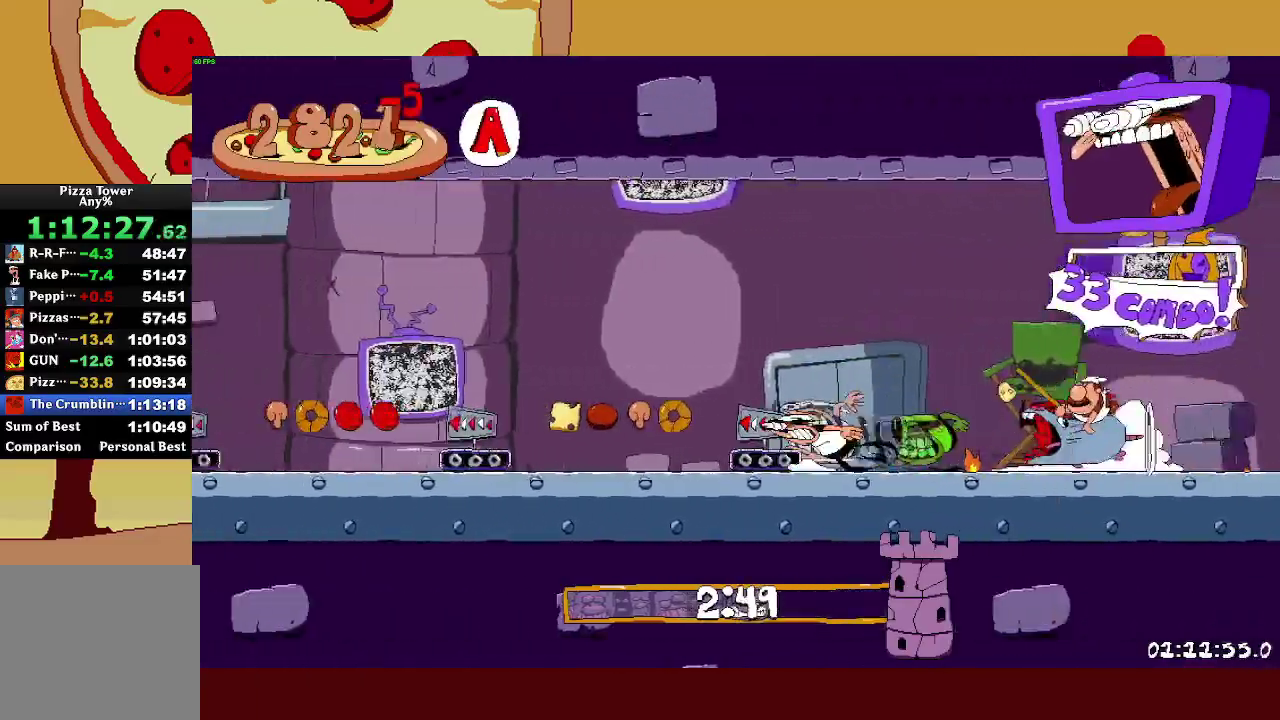
{"buttons": ["R2"], "left_stick": "left", "right_stick": "center", "events": []}
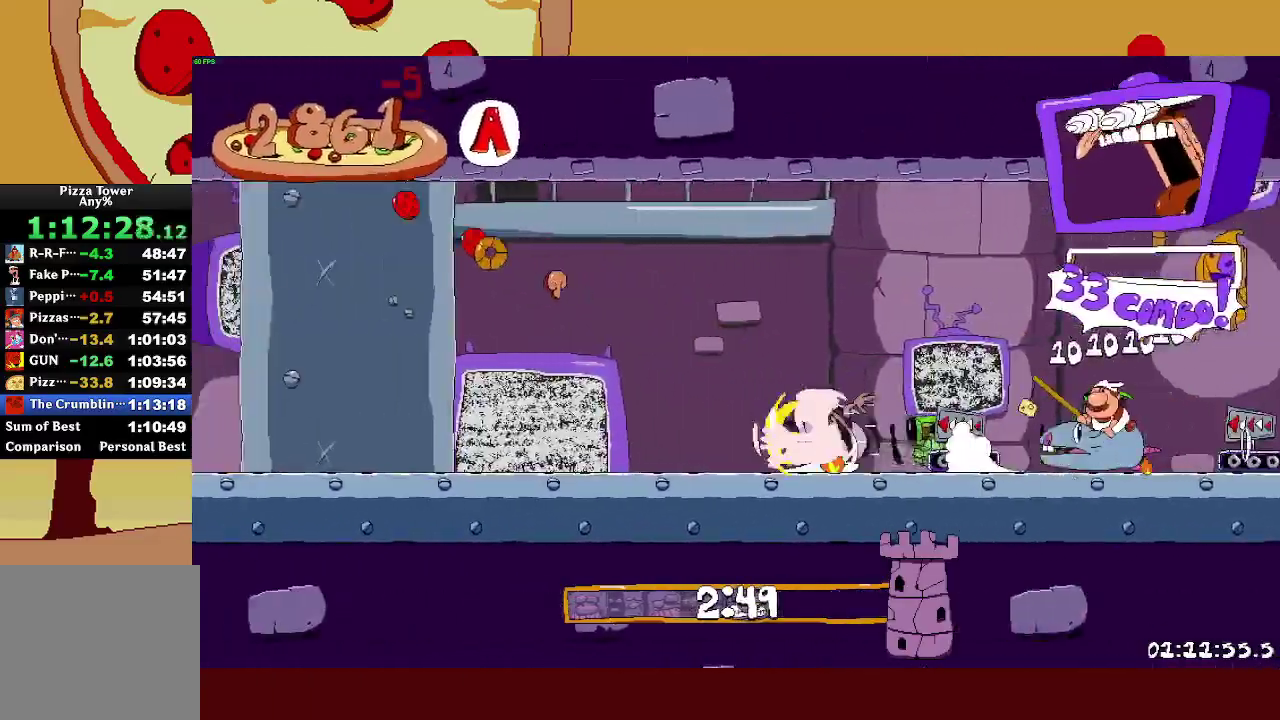
{"buttons": ["R2"], "left_stick": "left", "right_stick": "center", "events": []}
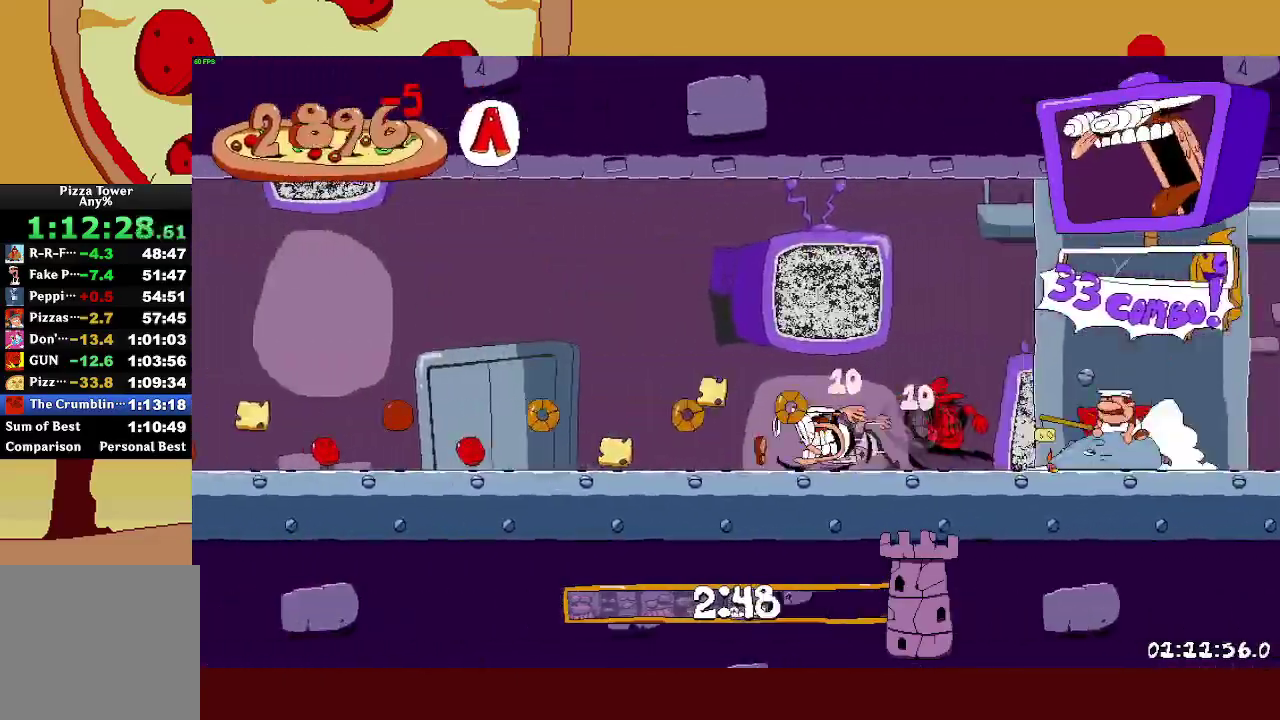
{"buttons": ["R2"], "left_stick": "left", "right_stick": "center", "events": []}
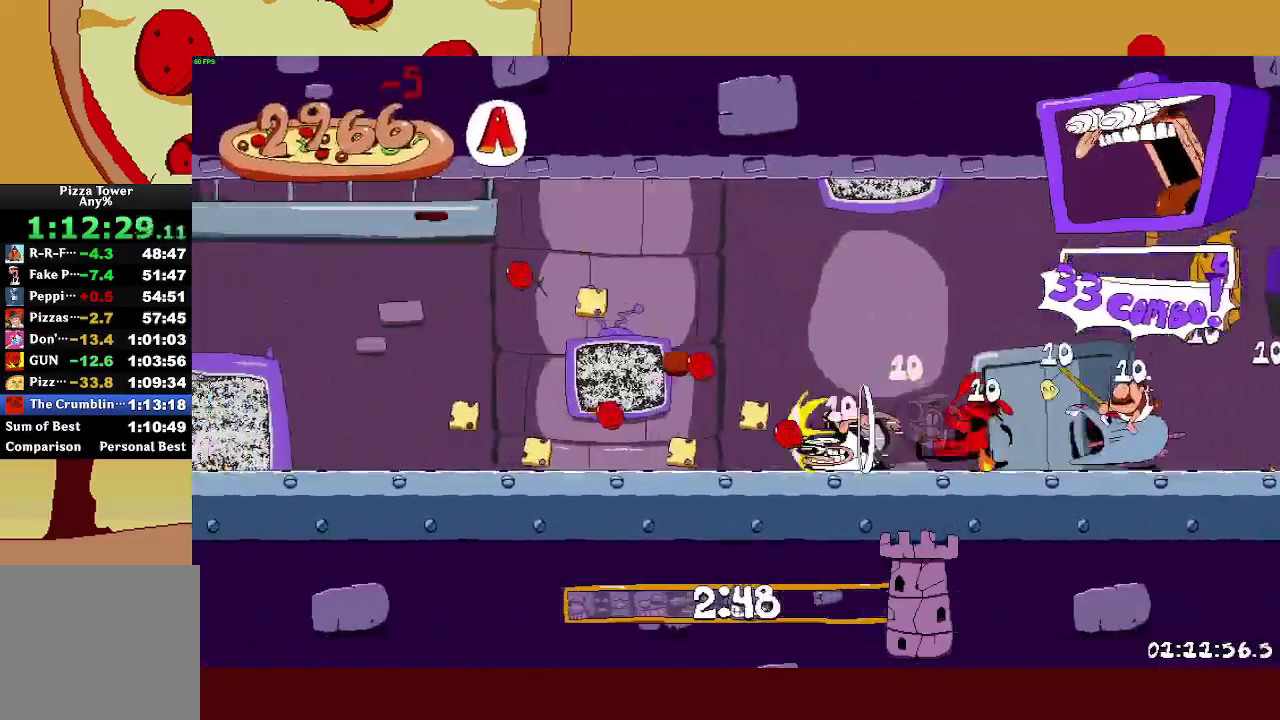
{"buttons": ["R2"], "left_stick": "left", "right_stick": "center", "events": []}
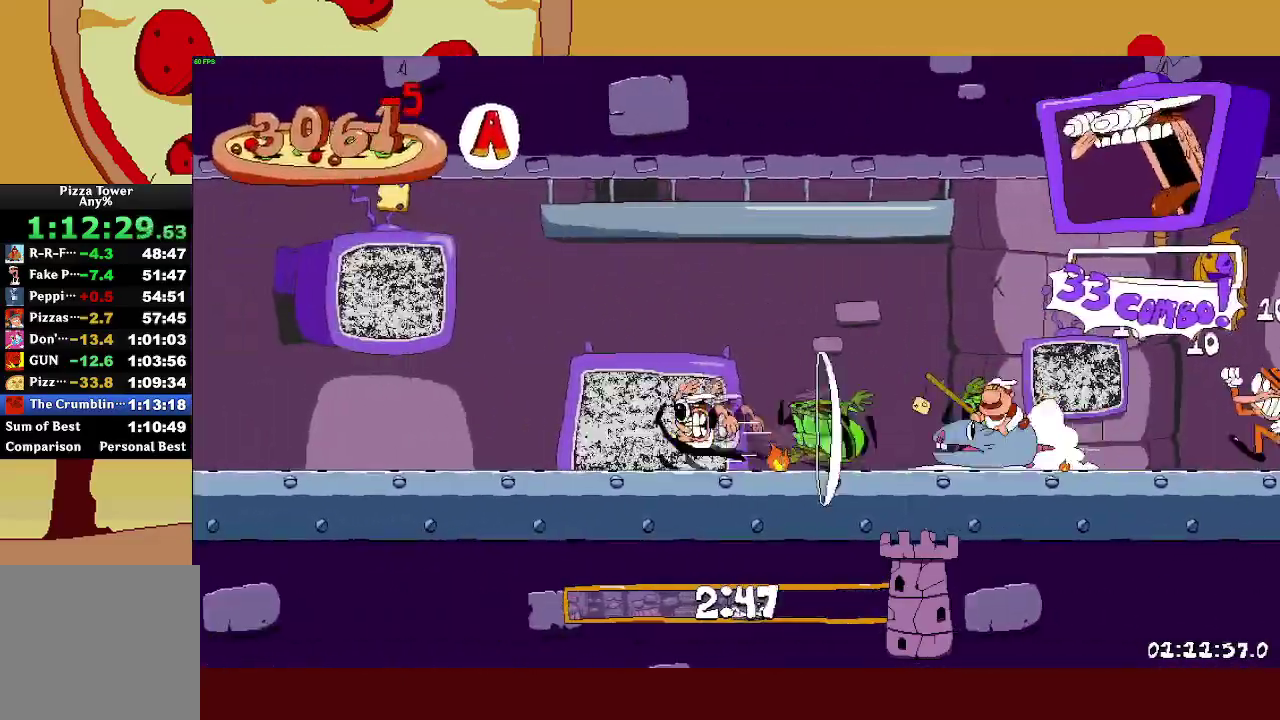
{"buttons": ["R2"], "left_stick": "left", "right_stick": "center", "events": []}
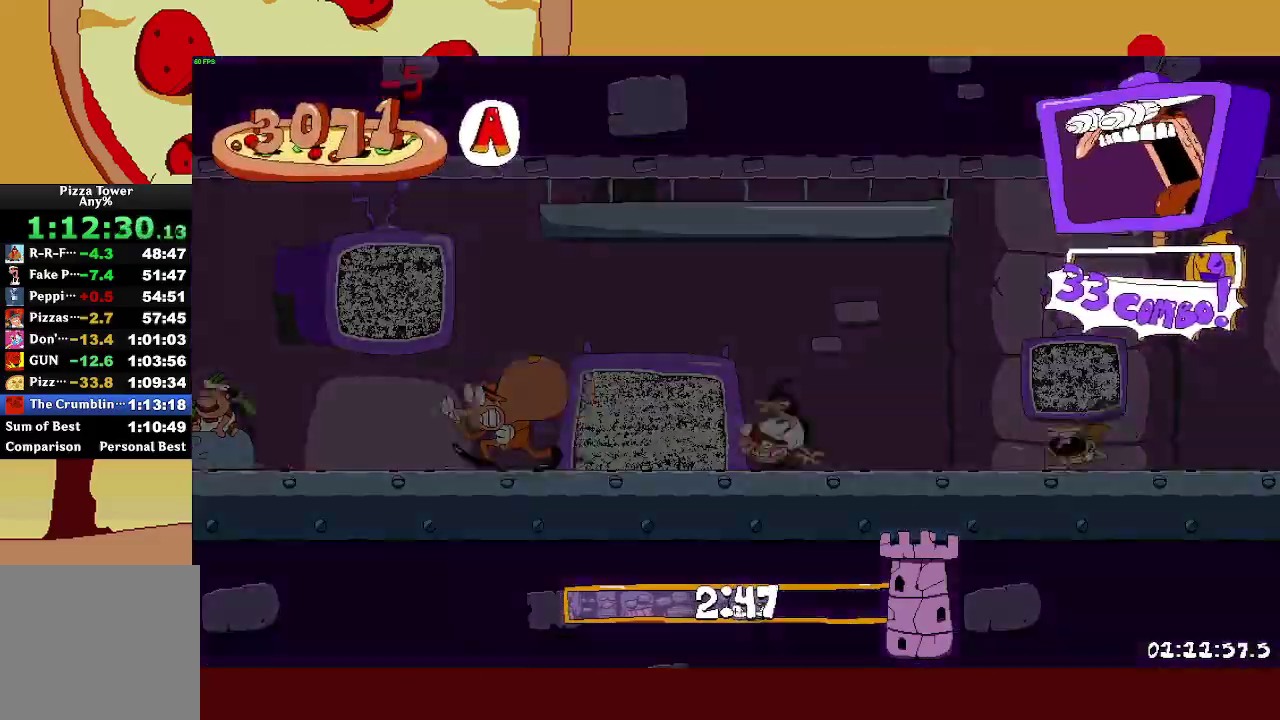
{"buttons": ["R2"], "left_stick": "left", "right_stick": "center", "events": []}
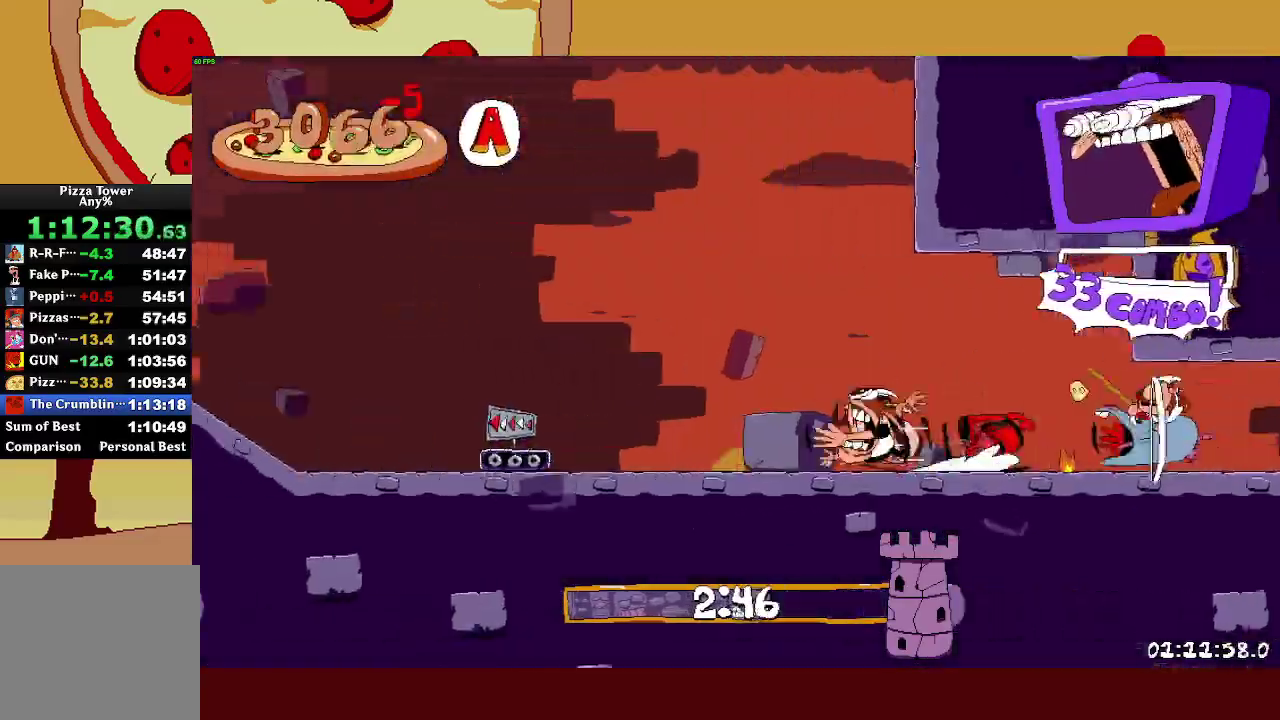
{"buttons": ["R2"], "left_stick": "left", "right_stick": "center", "events": []}
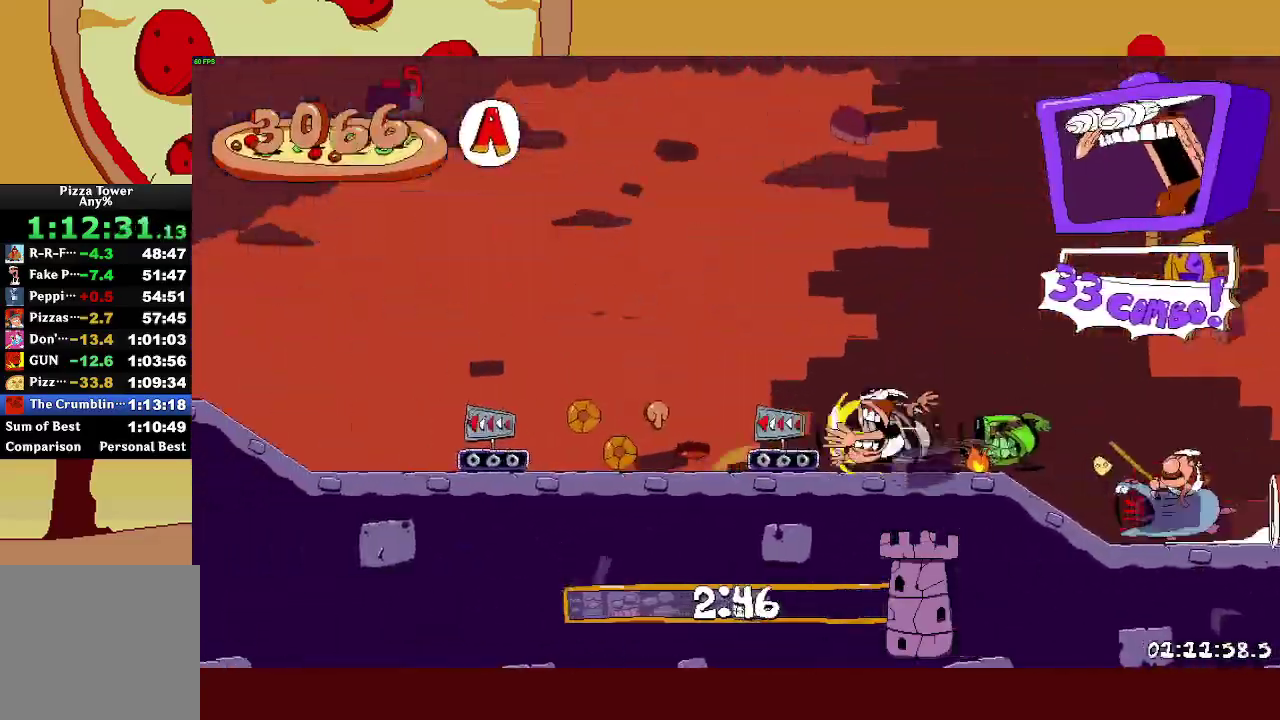
{"buttons": ["L1", "R2"], "left_stick": "left", "right_stick": "center", "events": [[383, "L1", "down"]]}
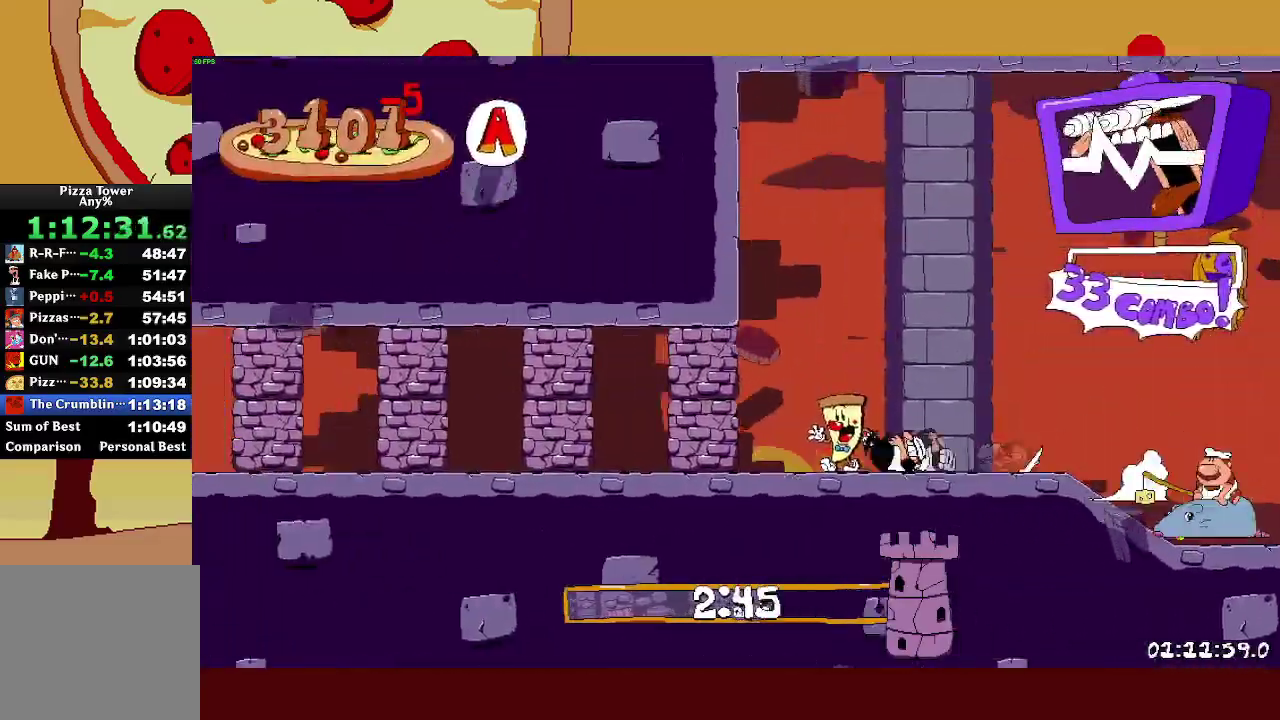
{"buttons": ["R2"], "left_stick": "left", "right_stick": "center", "events": [[183, "L1", "up"]]}
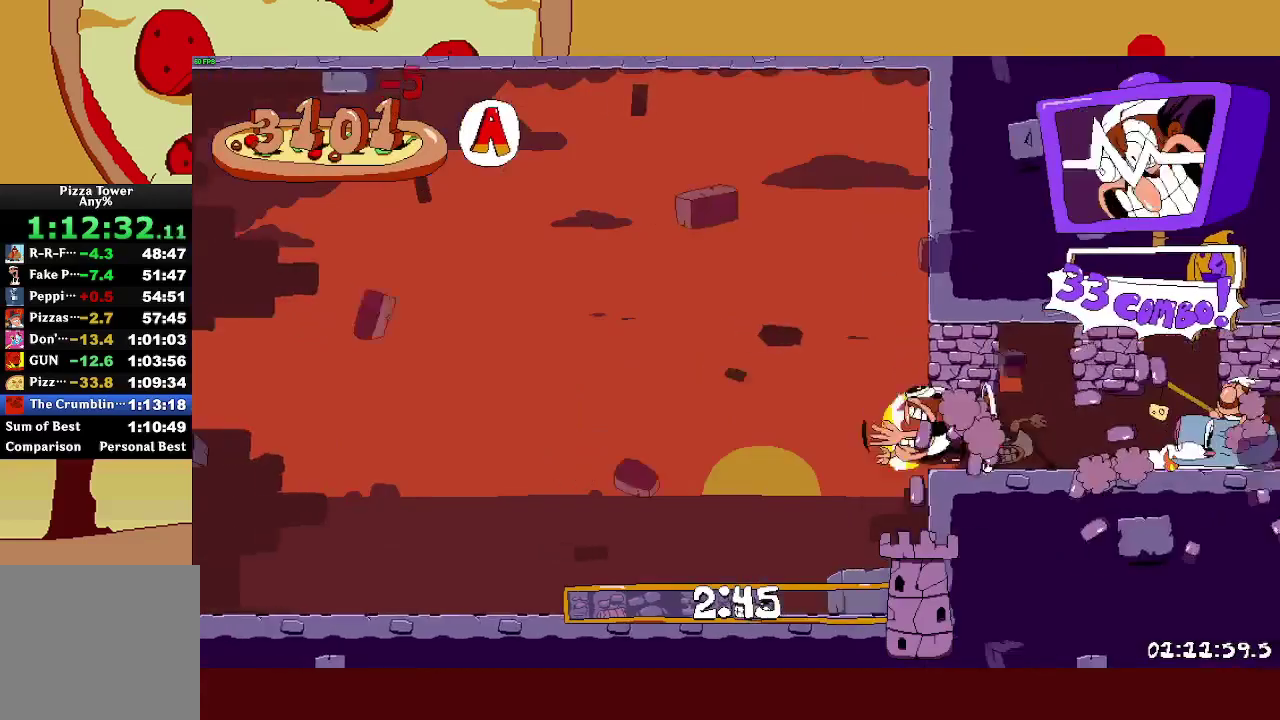
{"buttons": ["R2"], "left_stick": "left", "right_stick": "center", "events": []}
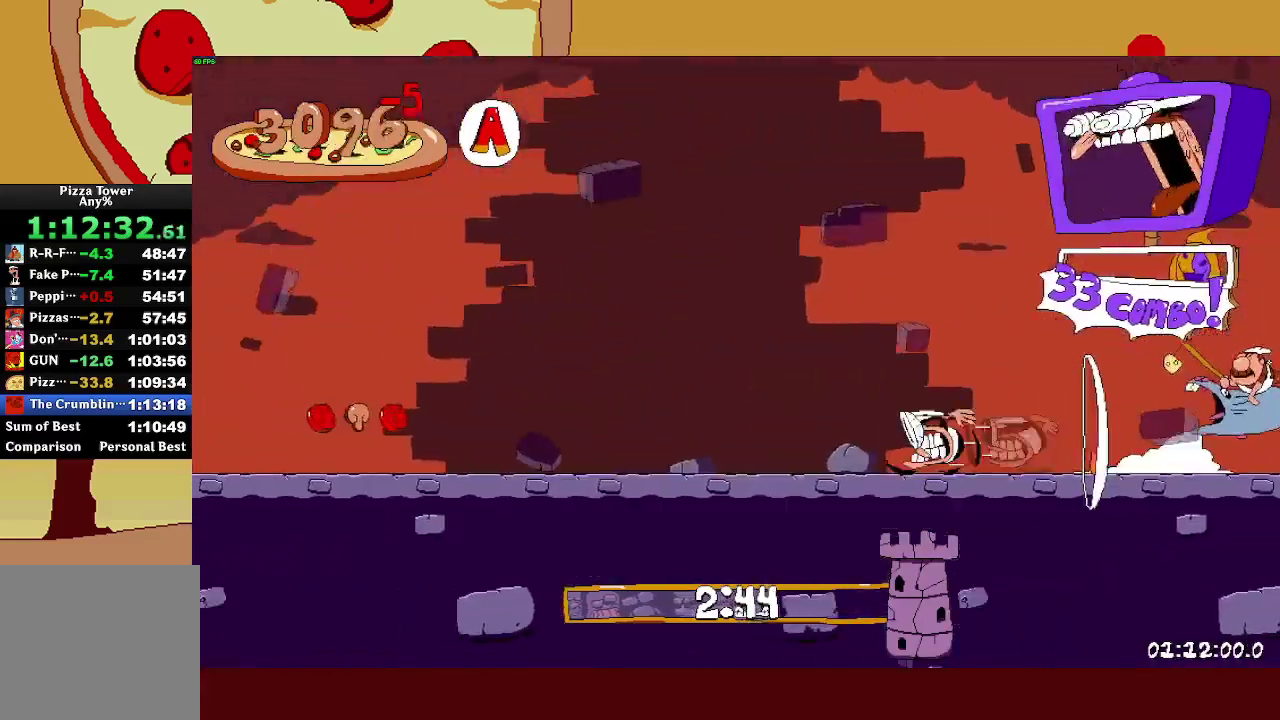
{"buttons": ["L1", "R2"], "left_stick": "left", "right_stick": "center", "events": [[417, "L1", "down"]]}
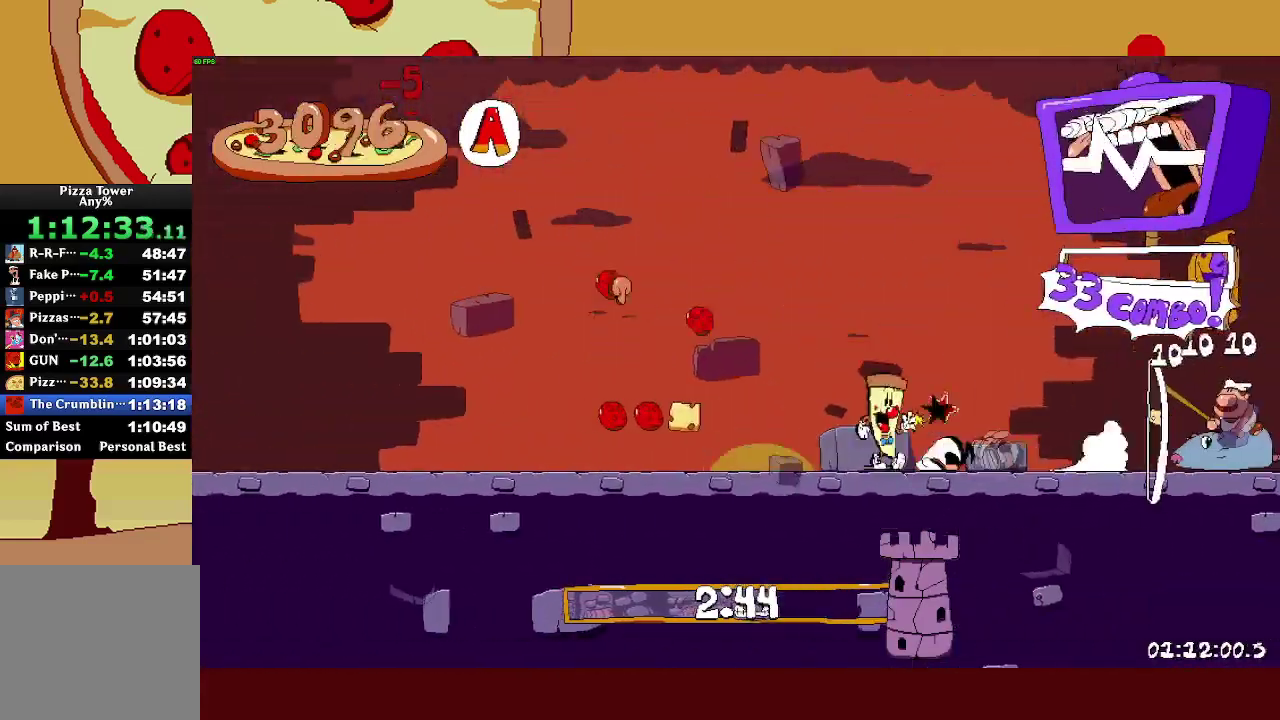
{"buttons": ["R2"], "left_stick": "left", "right_stick": "center", "events": [[133, "L1", "up"]]}
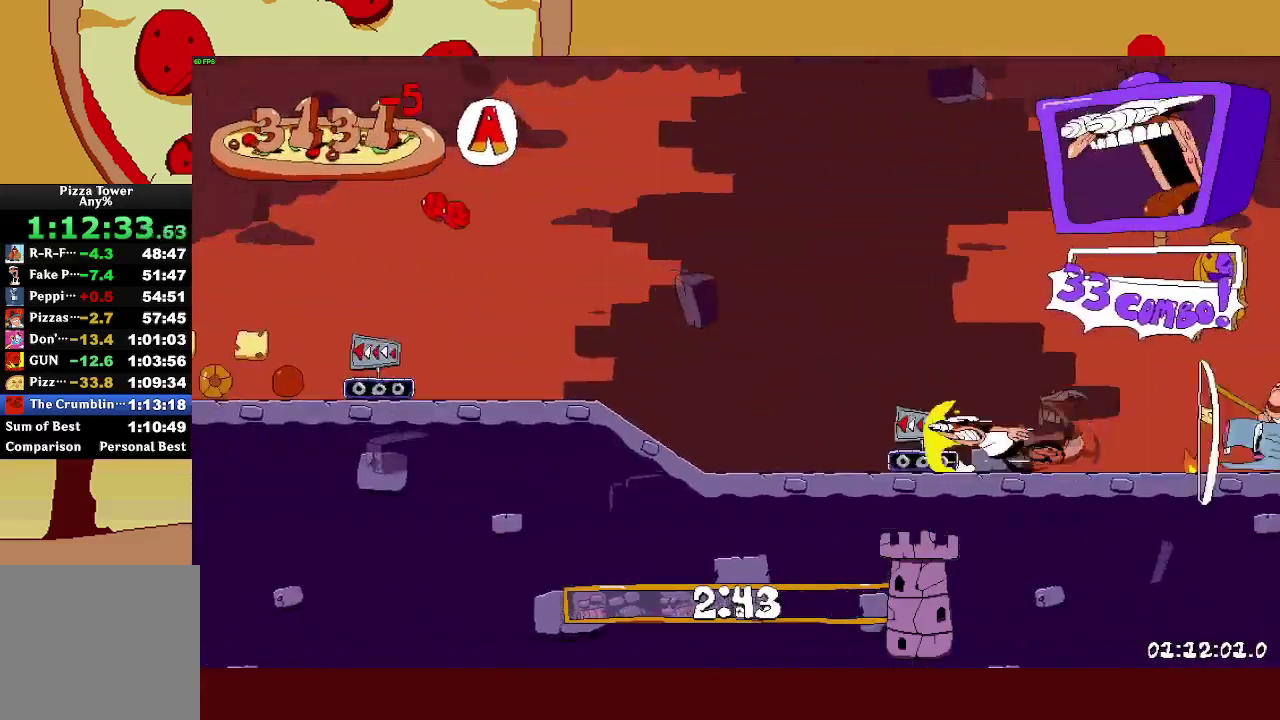
{"buttons": ["R2"], "left_stick": "up-left", "right_stick": "center", "events": [[200, "left_stick", "up-left"]]}
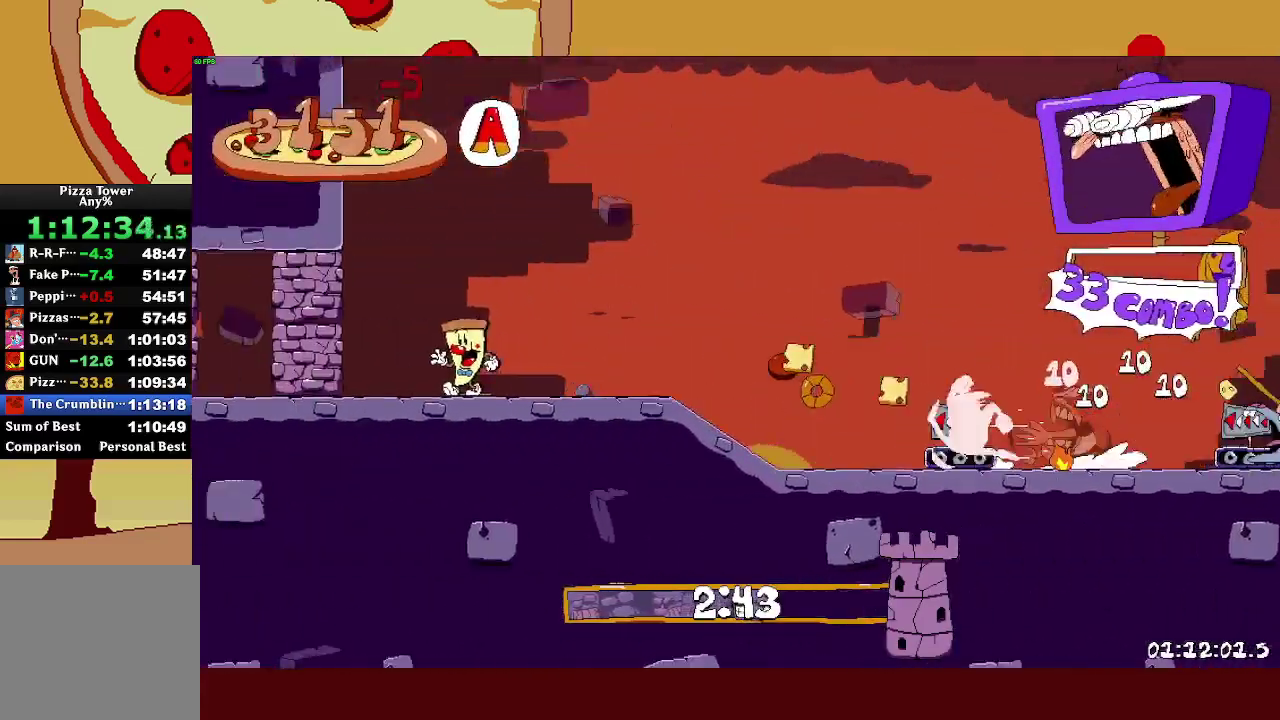
{"buttons": ["R2"], "left_stick": "up-left", "right_stick": "center", "events": [[183, "L1", "down"], [450, "L1", "up"]]}